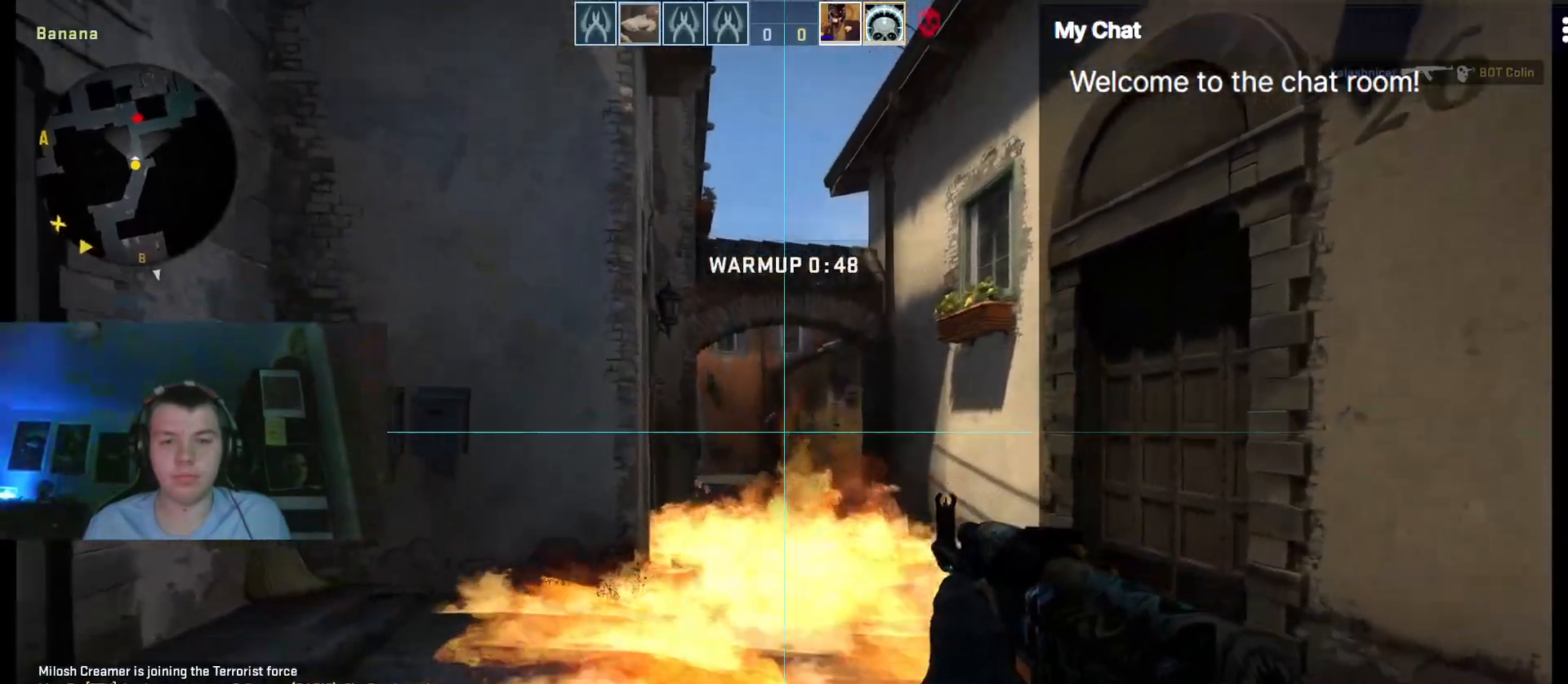
Gameplay with keyboard; each line is a JSON object with the keys held at the frame after it. "events" lists presses ("down") and releases ("up") of ".", "/", "0", "1", "2", "3", "4", "5", "6", "7", "8", "9", "a", "alt_l", "alt_r", "b", "backslash", "backspace", "c", "caps_lock", "comma", "ctrl_l", "ctrl_r", "d", "down", "e", "equals", "escape", "f", "f1", "f10", "f11", "f12", "f2", "f3", "f4", "f5", "f6", "f7", "f8", "f9", "g", "h", "i", "j", "k", "l", "lbracket", "left", "m", "minus", "n", "o", "p", "q", "quote", "r", "rbracket", "return", "right", "s", "semicolon", "shift_l", "shift_r", "space", "super", "t", "tab", "tilde", "u", "up", "v", "w", "x", "y" and "z" between this image and that frame as [ms after this image, input, new state], when the widget could be followed in between. No other keys are recorded. Mouse input is not recorded.
{"keys": ["ctrl_l"], "events": []}
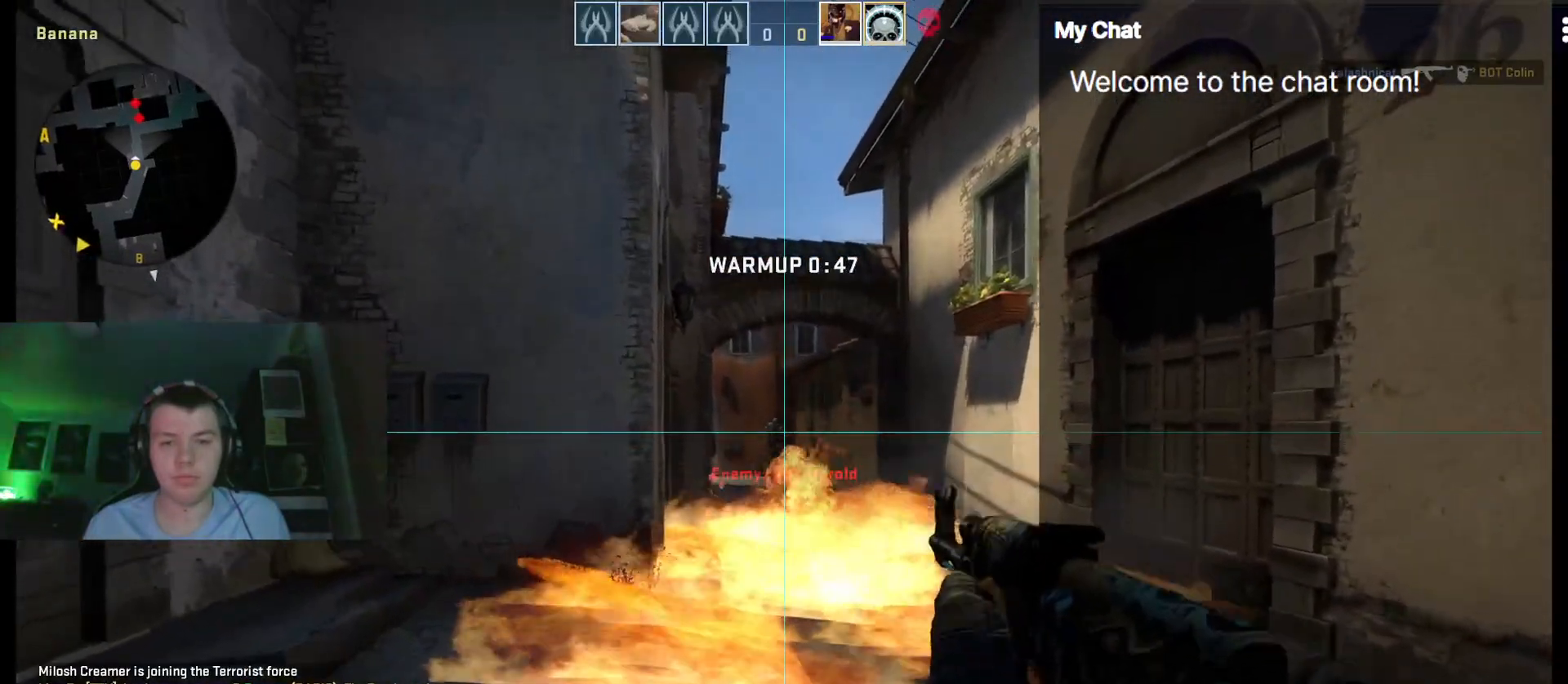
{"keys": [], "events": [[450, "ctrl_l", "up"]]}
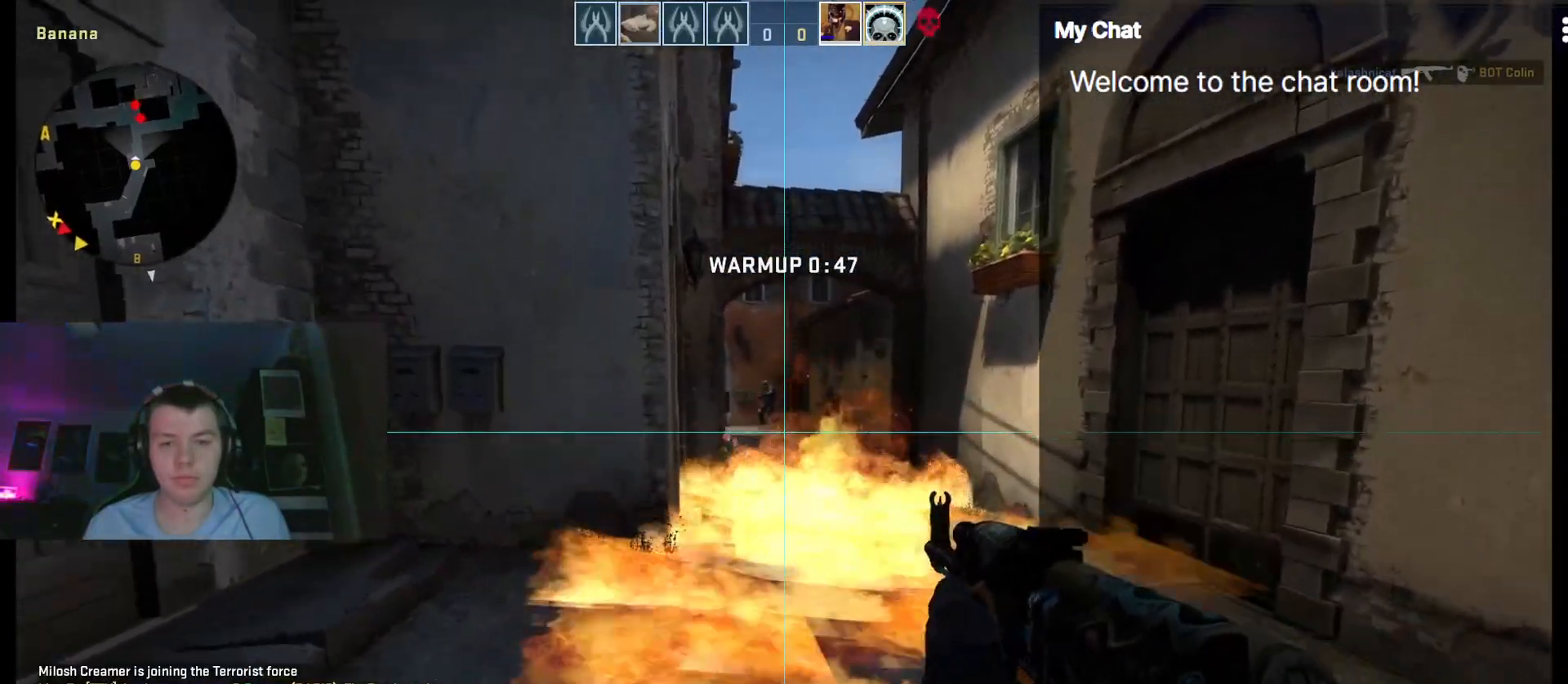
{"keys": ["z"], "events": [[317, "z", "down"]]}
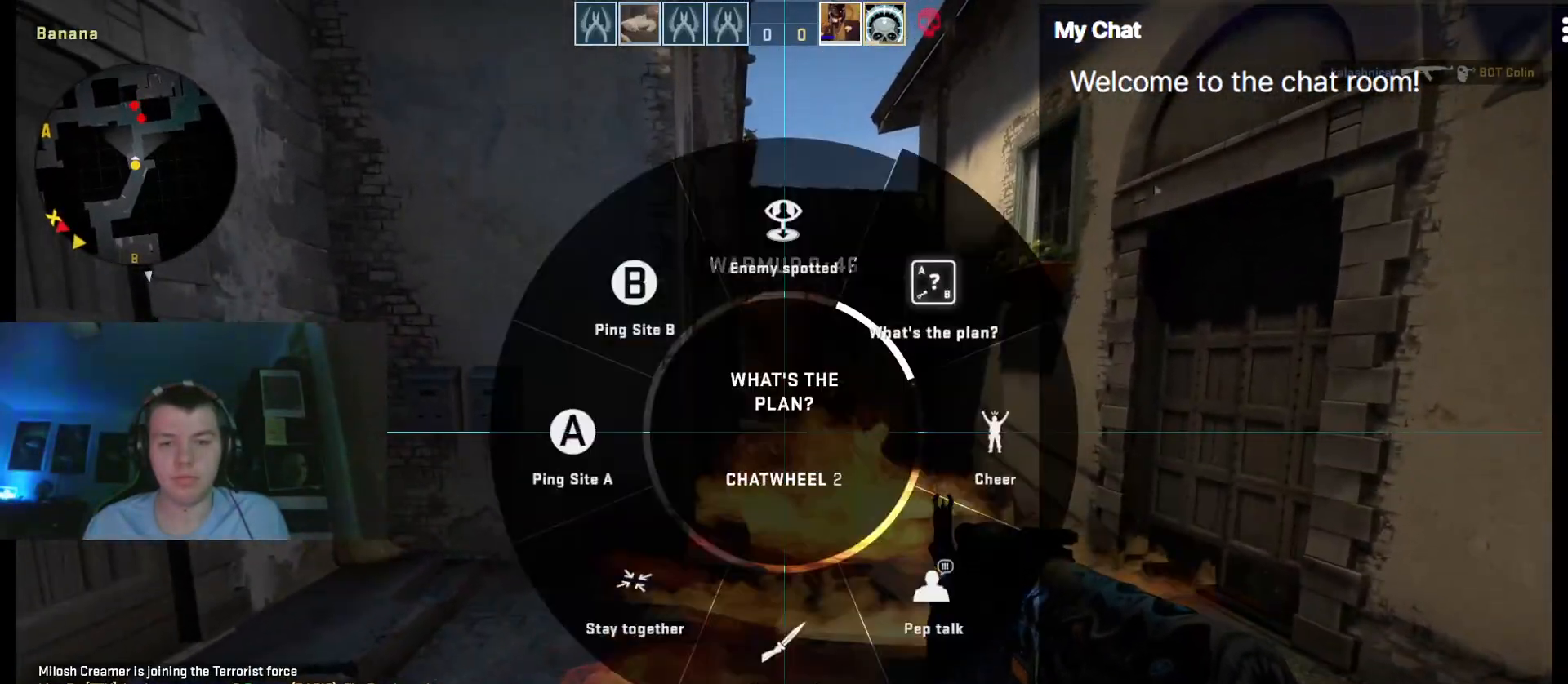
{"keys": ["a"], "events": [[100, "z", "up"], [283, "a", "down"]]}
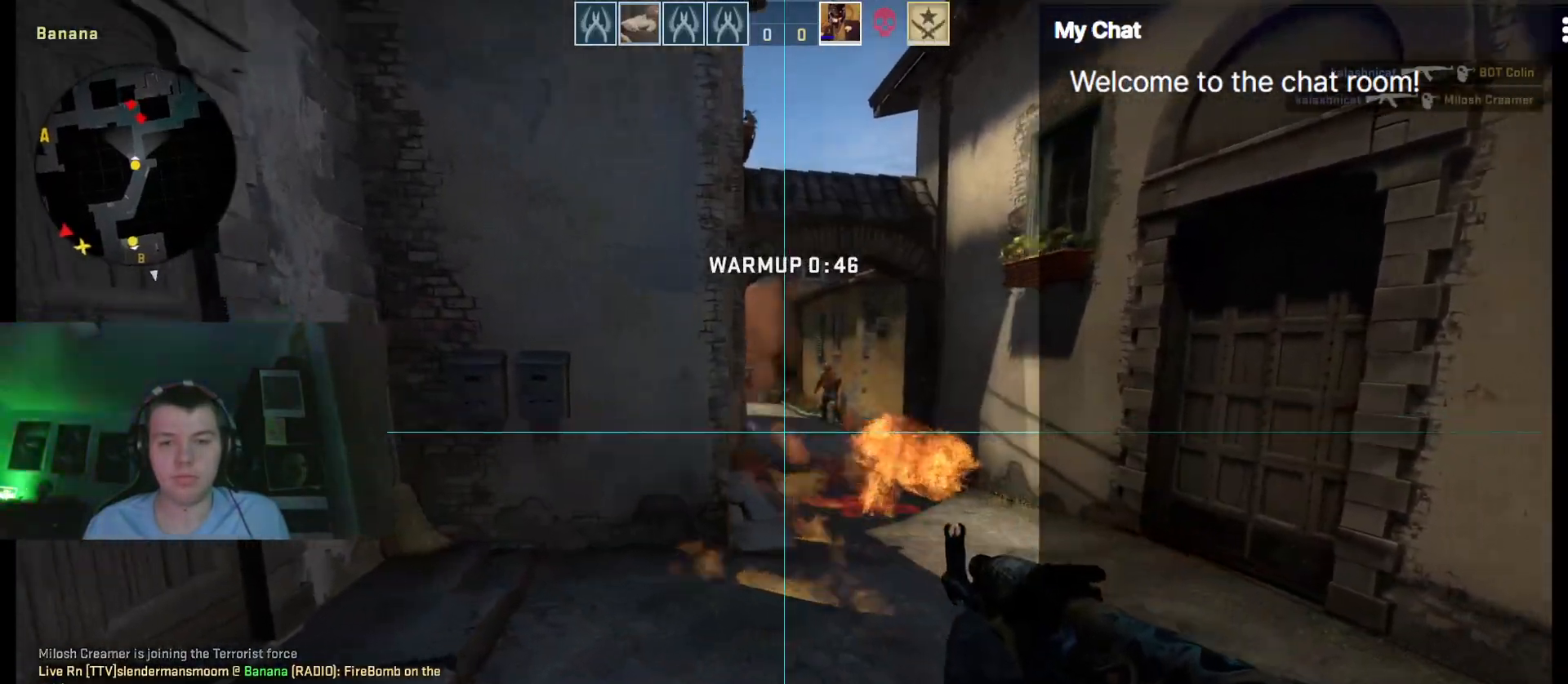
{"keys": ["a", "w"], "events": [[17, "r", "down"], [100, "w", "down"], [150, "r", "up"]]}
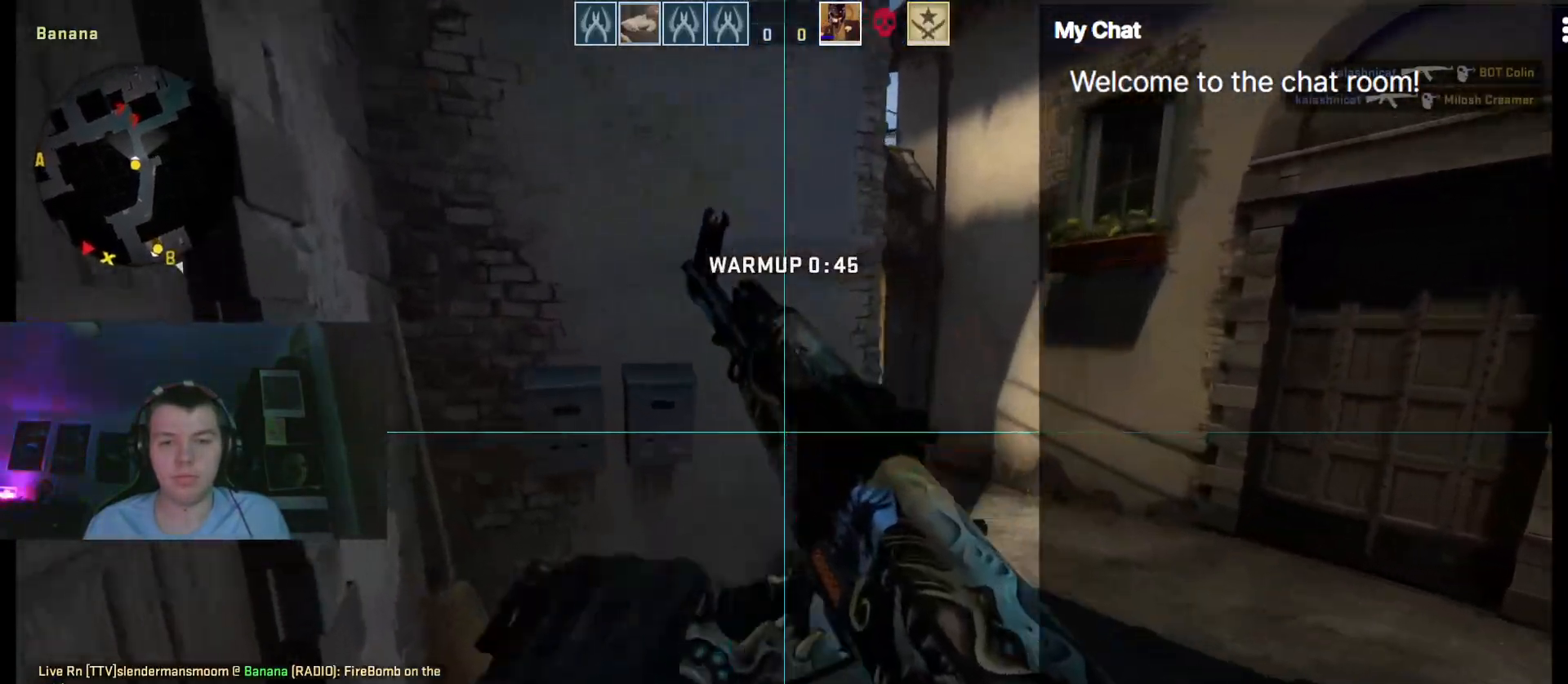
{"keys": [], "events": [[17, "a", "up"], [150, "a", "down"], [350, "w", "up"], [383, "a", "up"]]}
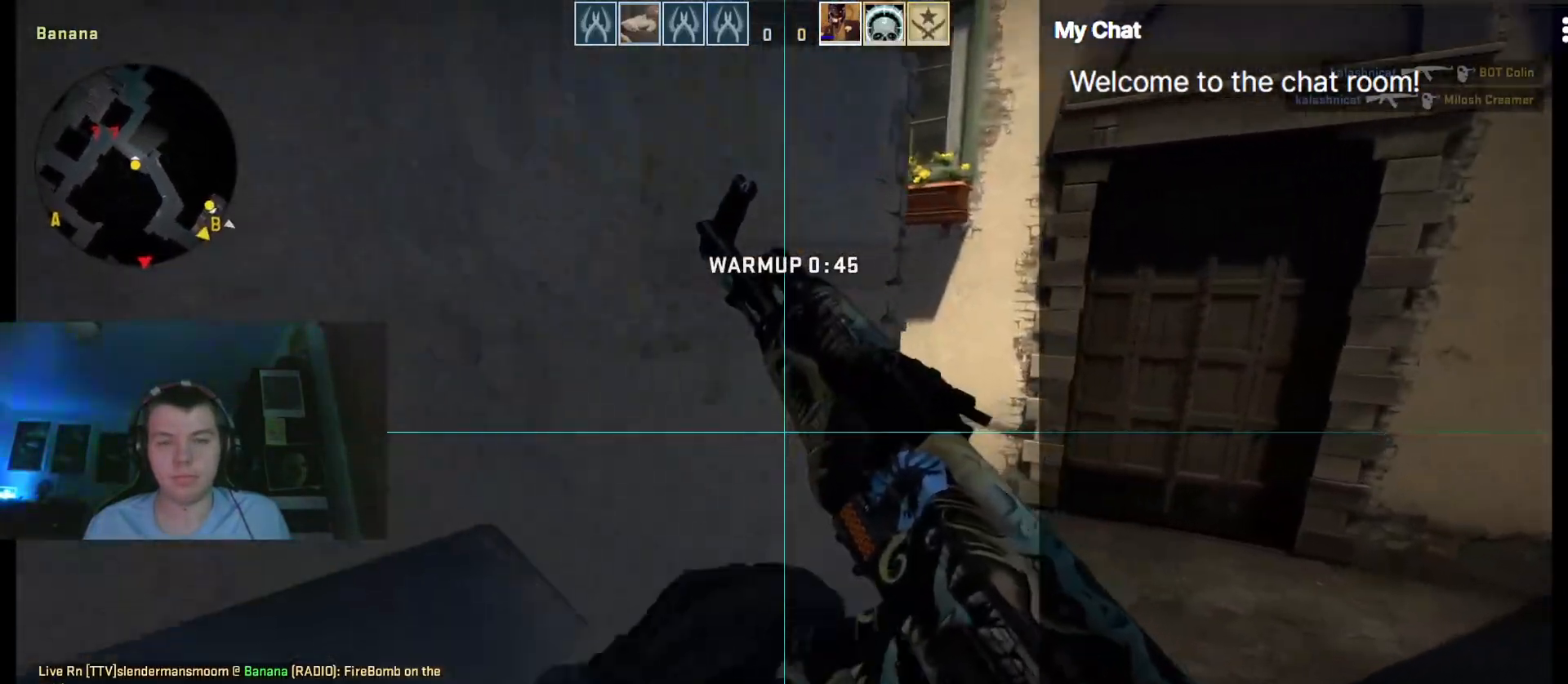
{"keys": [], "events": []}
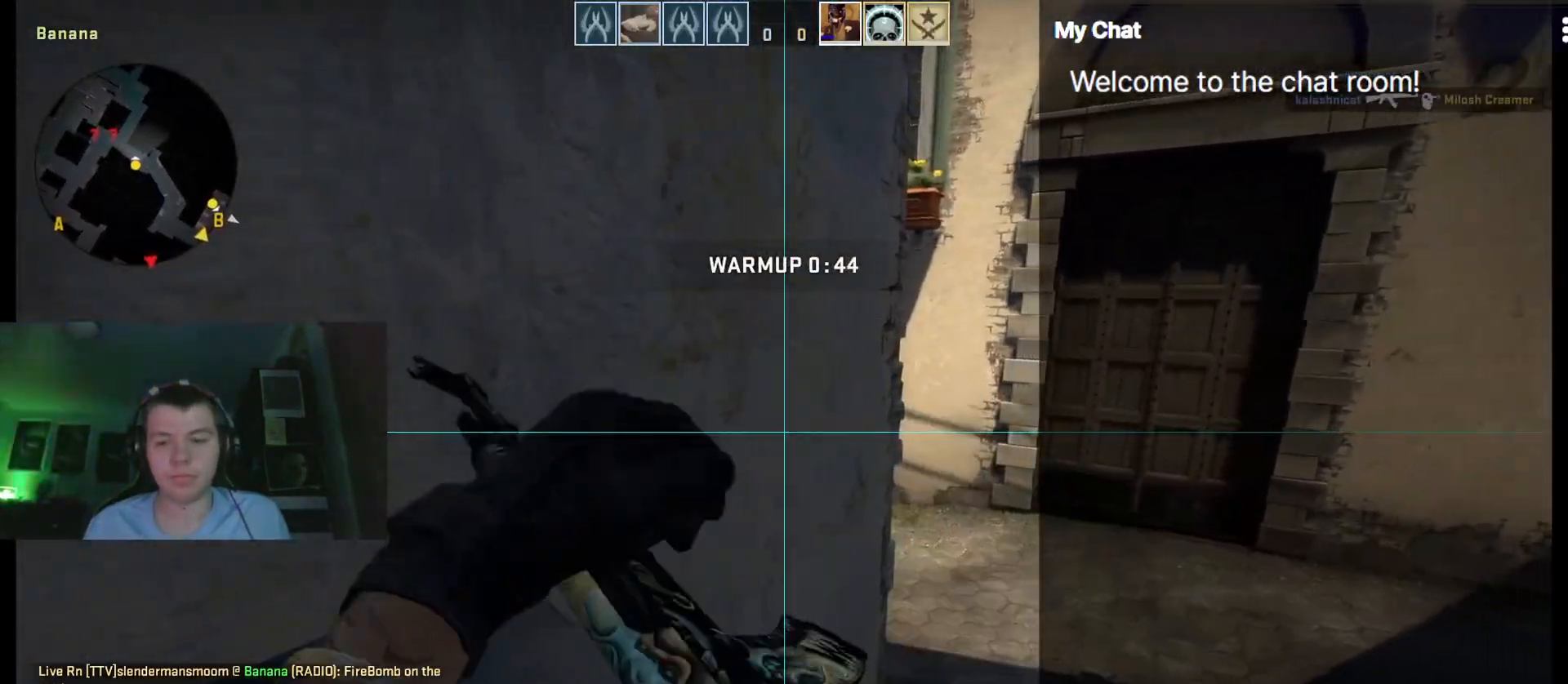
{"keys": ["d", "w"], "events": [[33, "2", "down"], [33, "w", "down"], [83, "2", "up"], [367, "d", "down"]]}
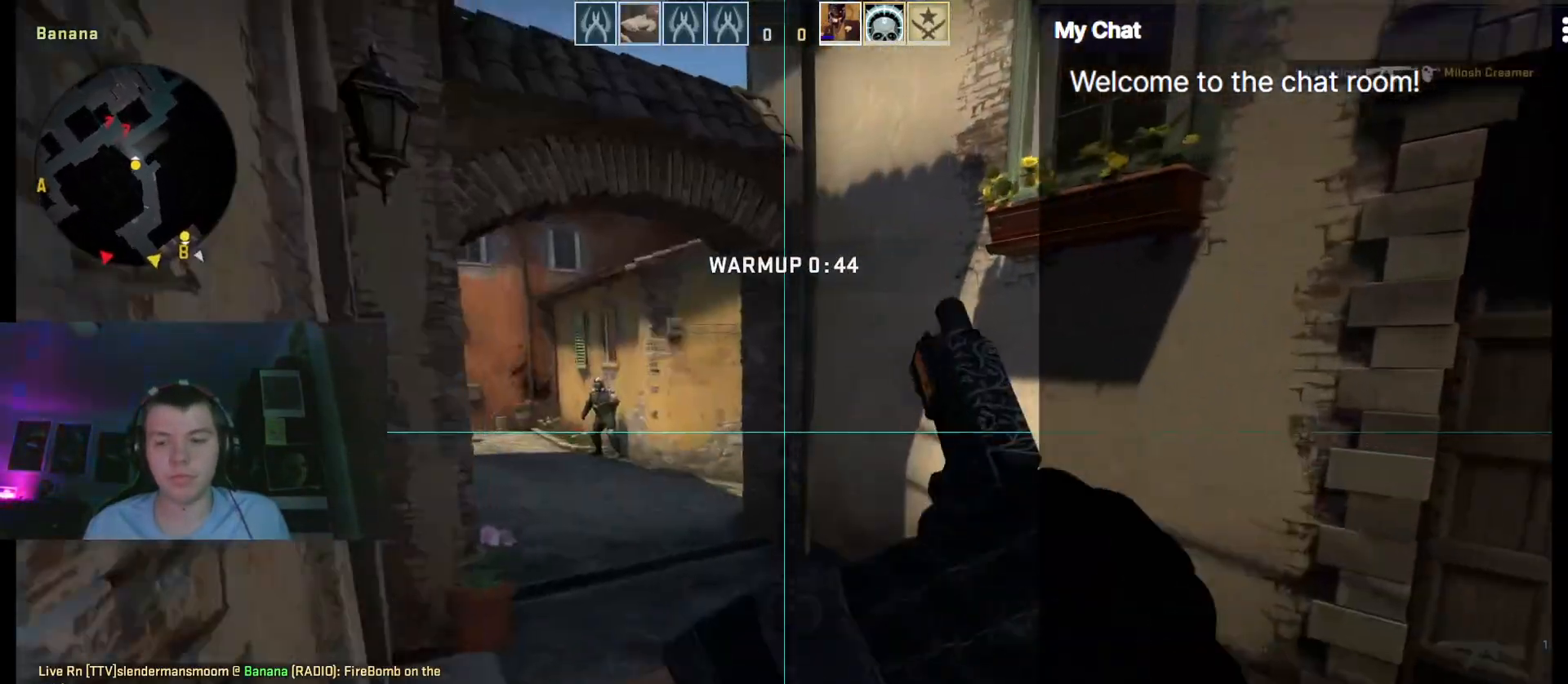
{"keys": ["ctrl_l", "w"], "events": [[133, "d", "up"], [467, "ctrl_l", "down"]]}
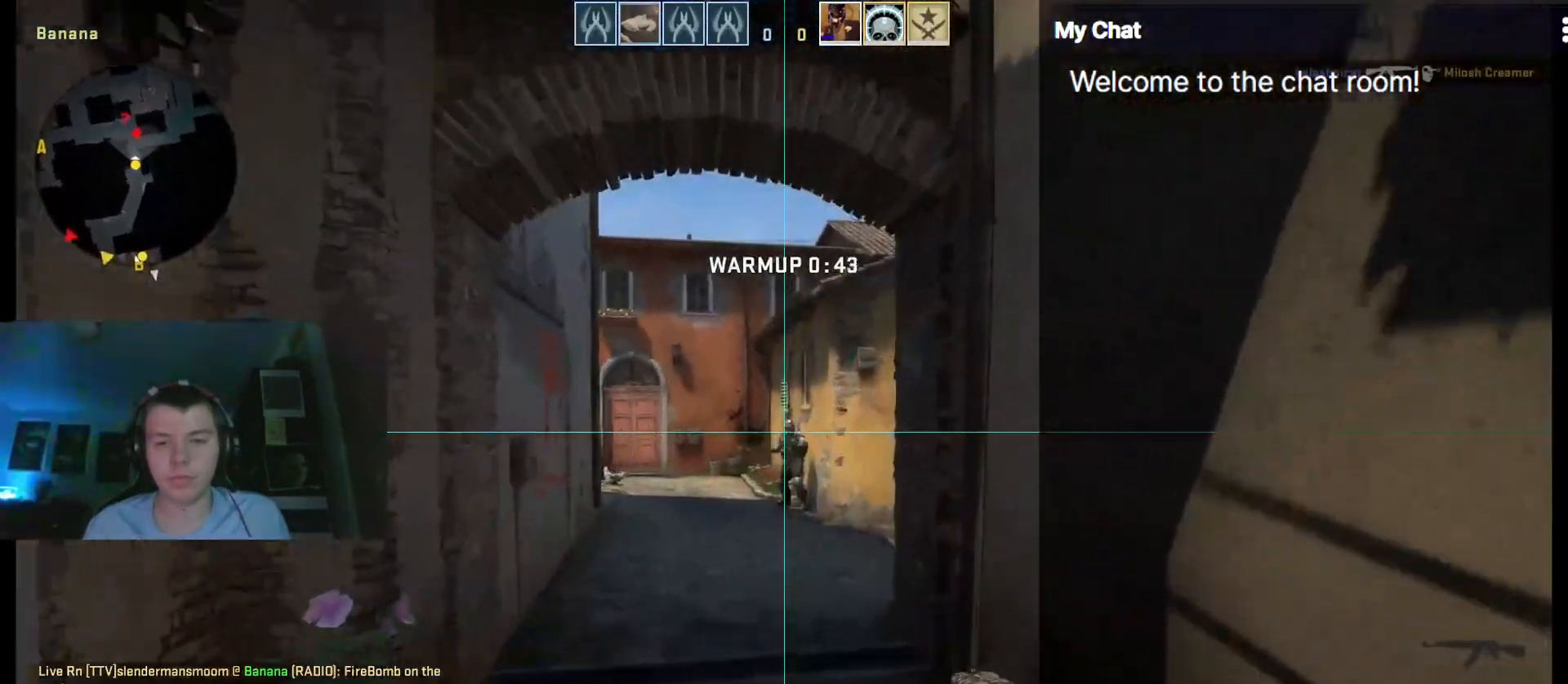
{"keys": ["ctrl_l", "w"], "events": []}
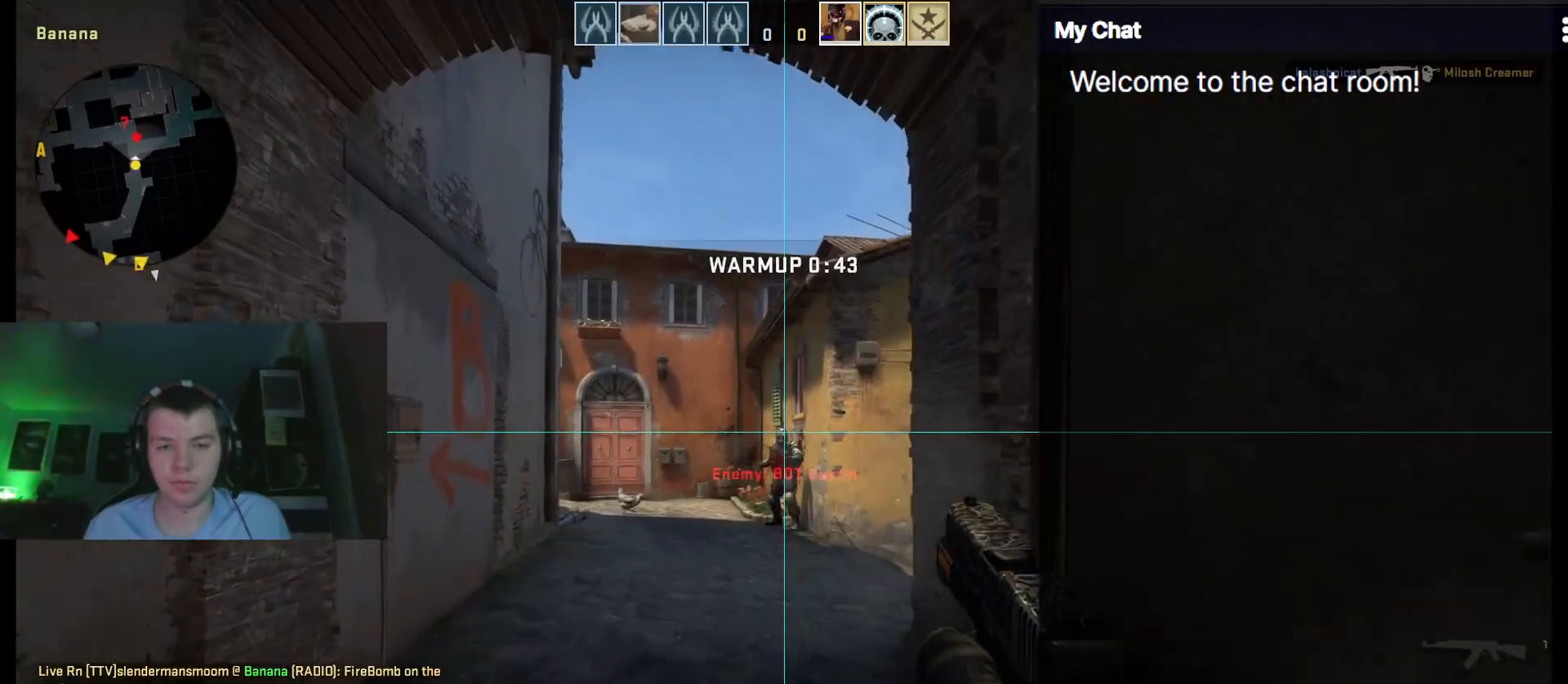
{"keys": ["ctrl_l", "w"], "events": []}
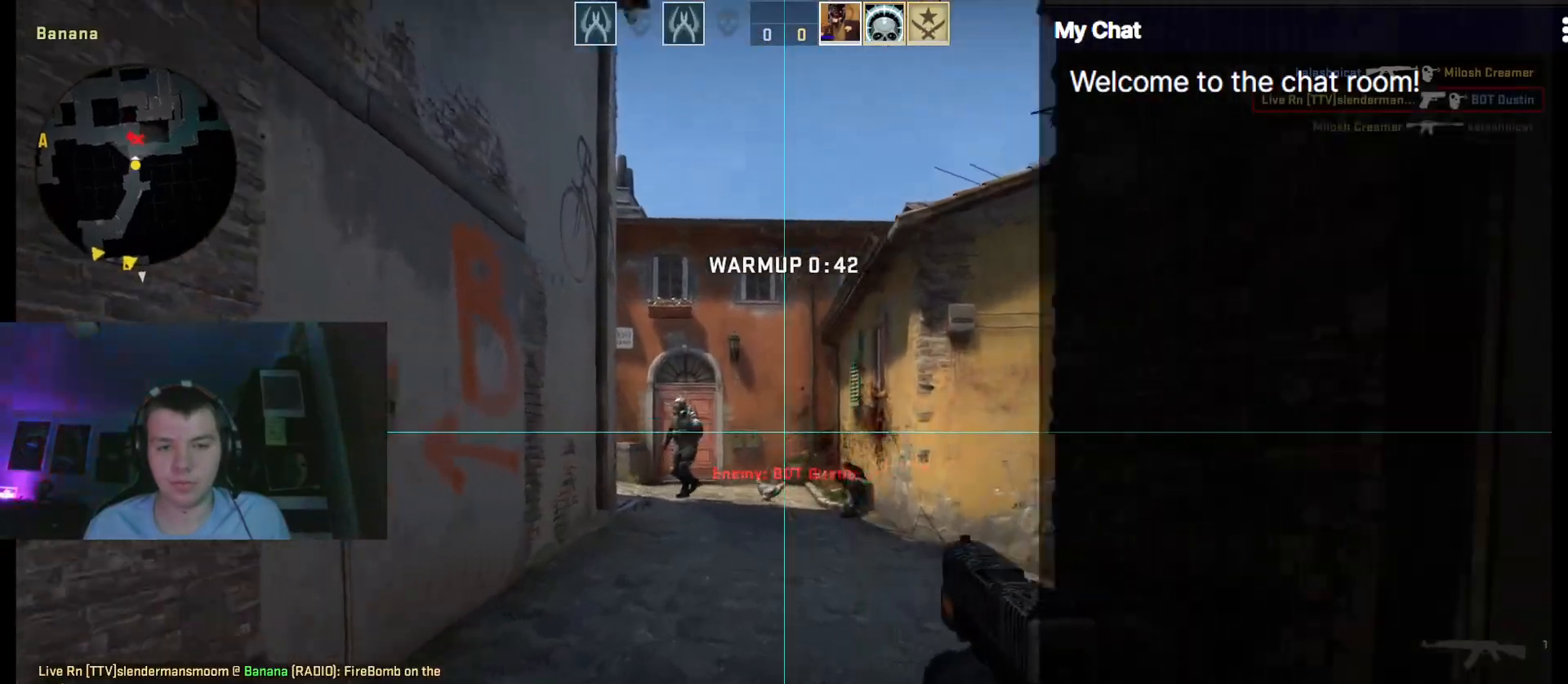
{"keys": ["ctrl_l", "w"], "events": []}
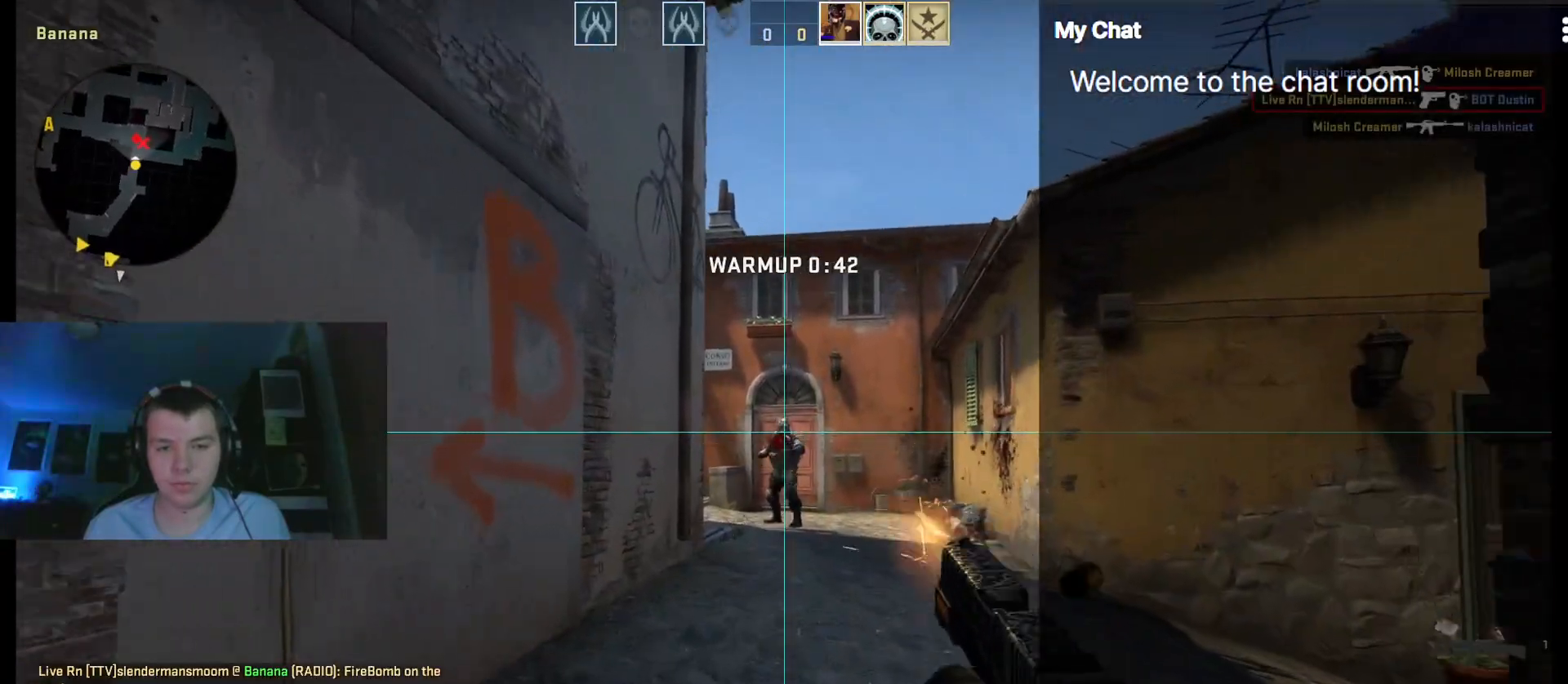
{"keys": ["w"], "events": [[500, "ctrl_l", "up"]]}
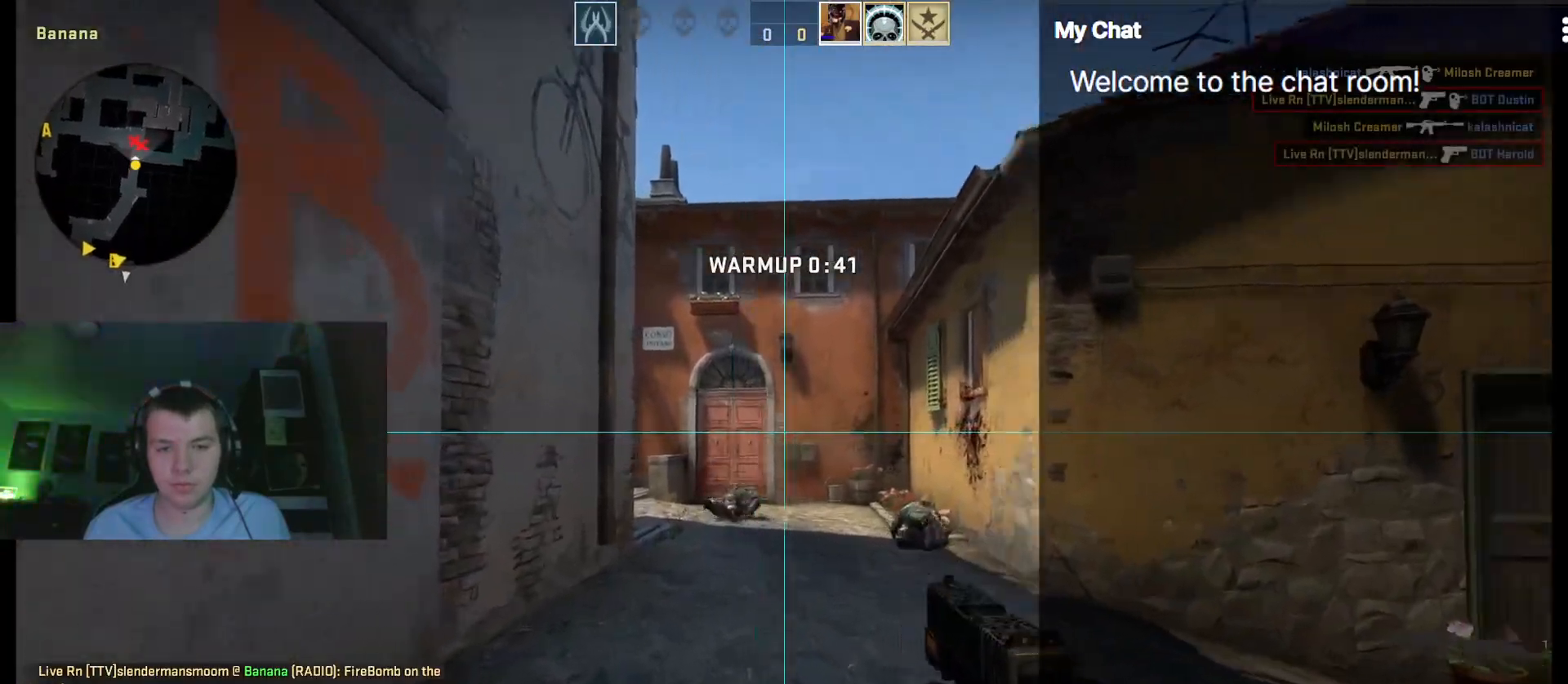
{"keys": ["a", "w"], "events": [[133, "1", "down"], [233, "1", "up"], [467, "a", "down"]]}
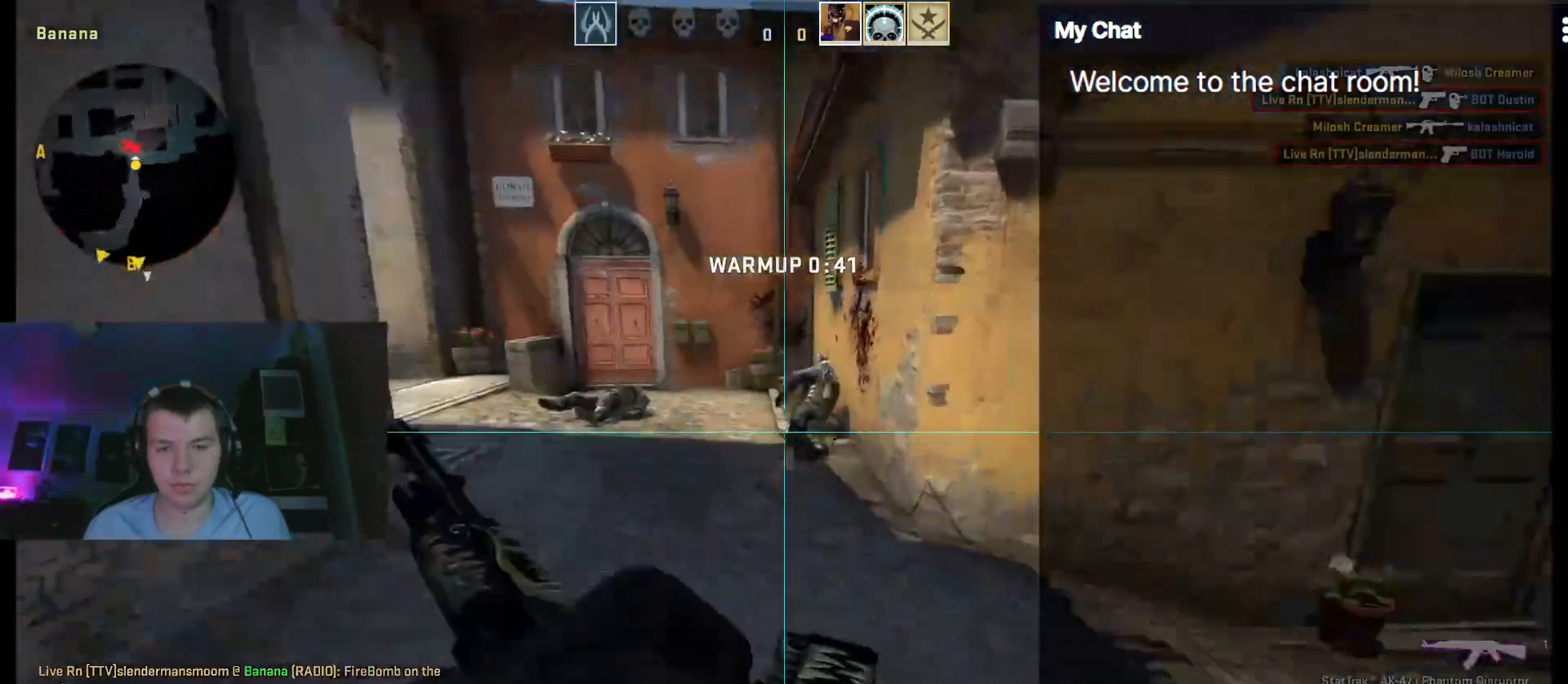
{"keys": ["d", "w"], "events": [[50, "a", "up"], [250, "d", "down"]]}
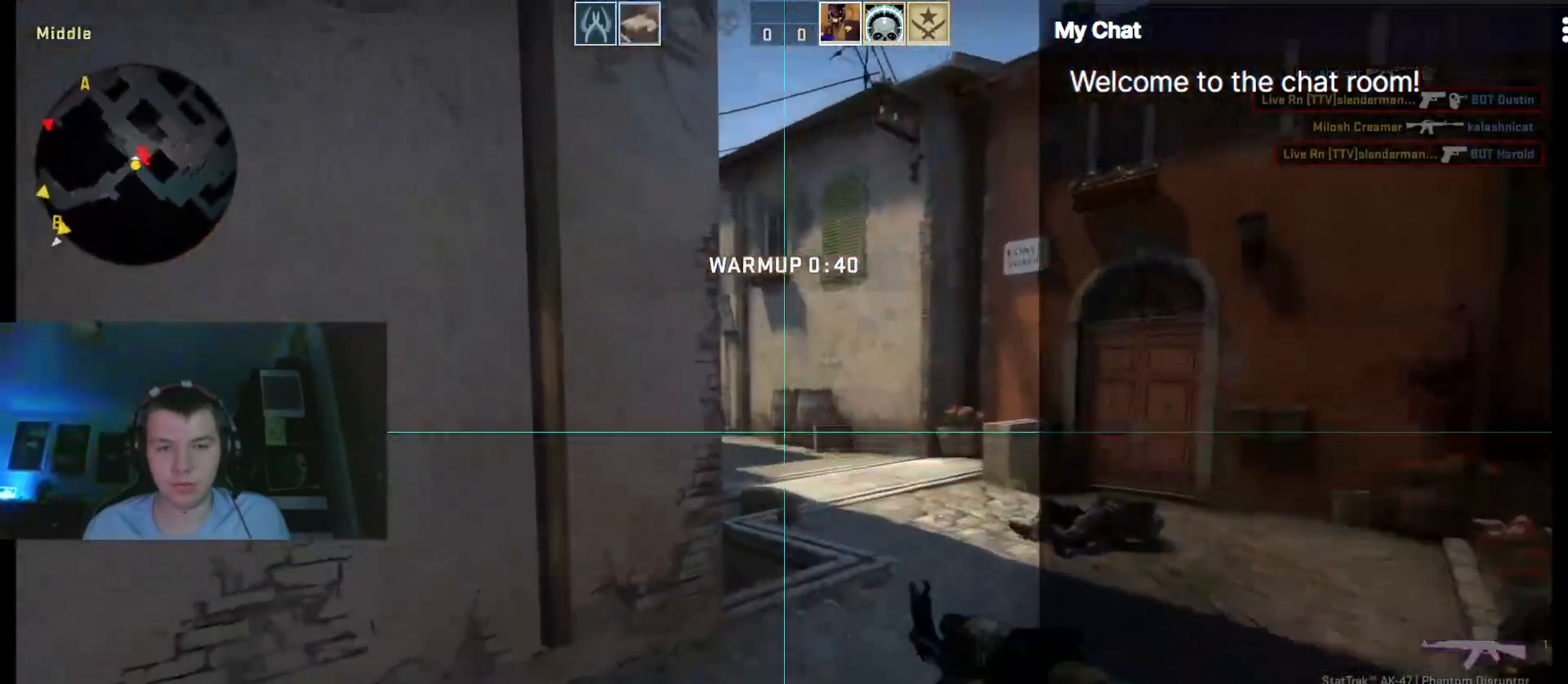
{"keys": ["d", "shift_l", "w"], "events": [[167, "shift_l", "down"]]}
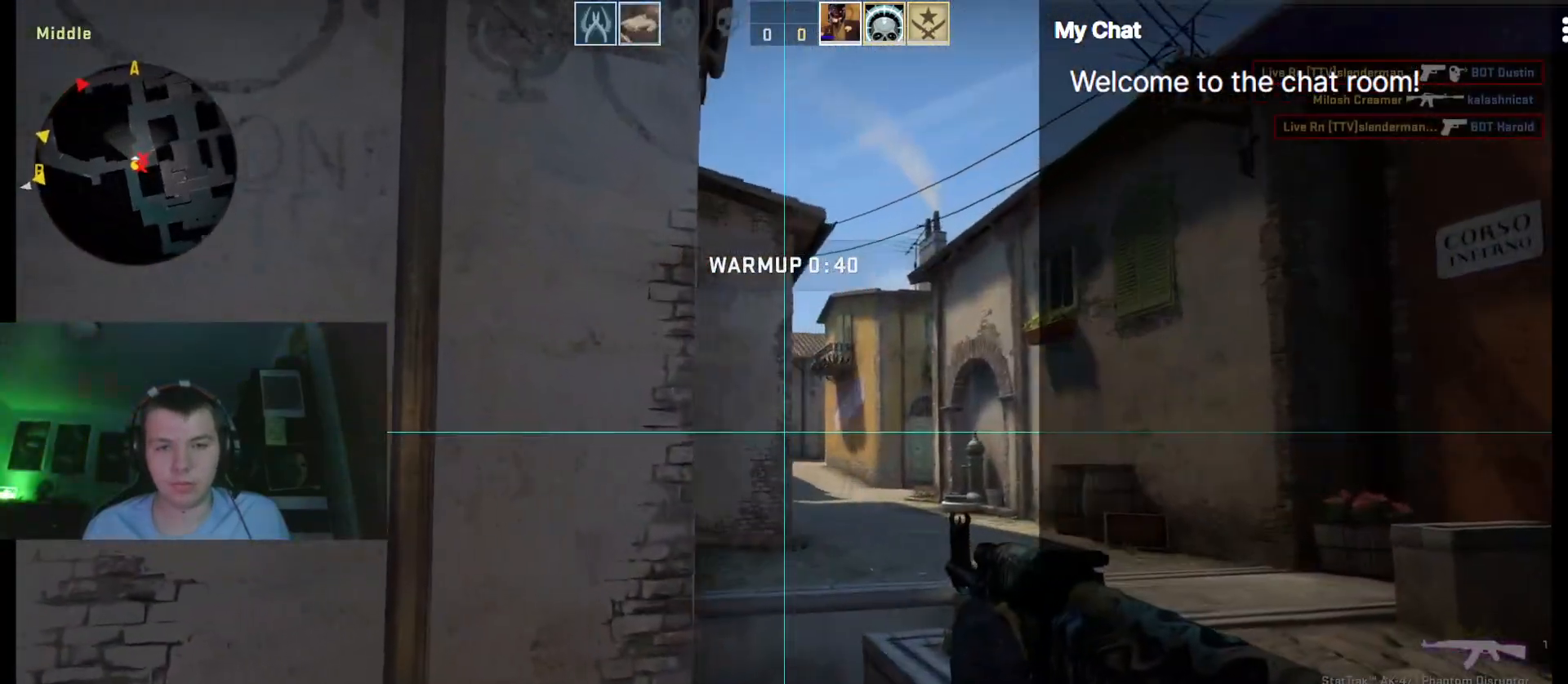
{"keys": ["d", "shift_l", "w"], "events": []}
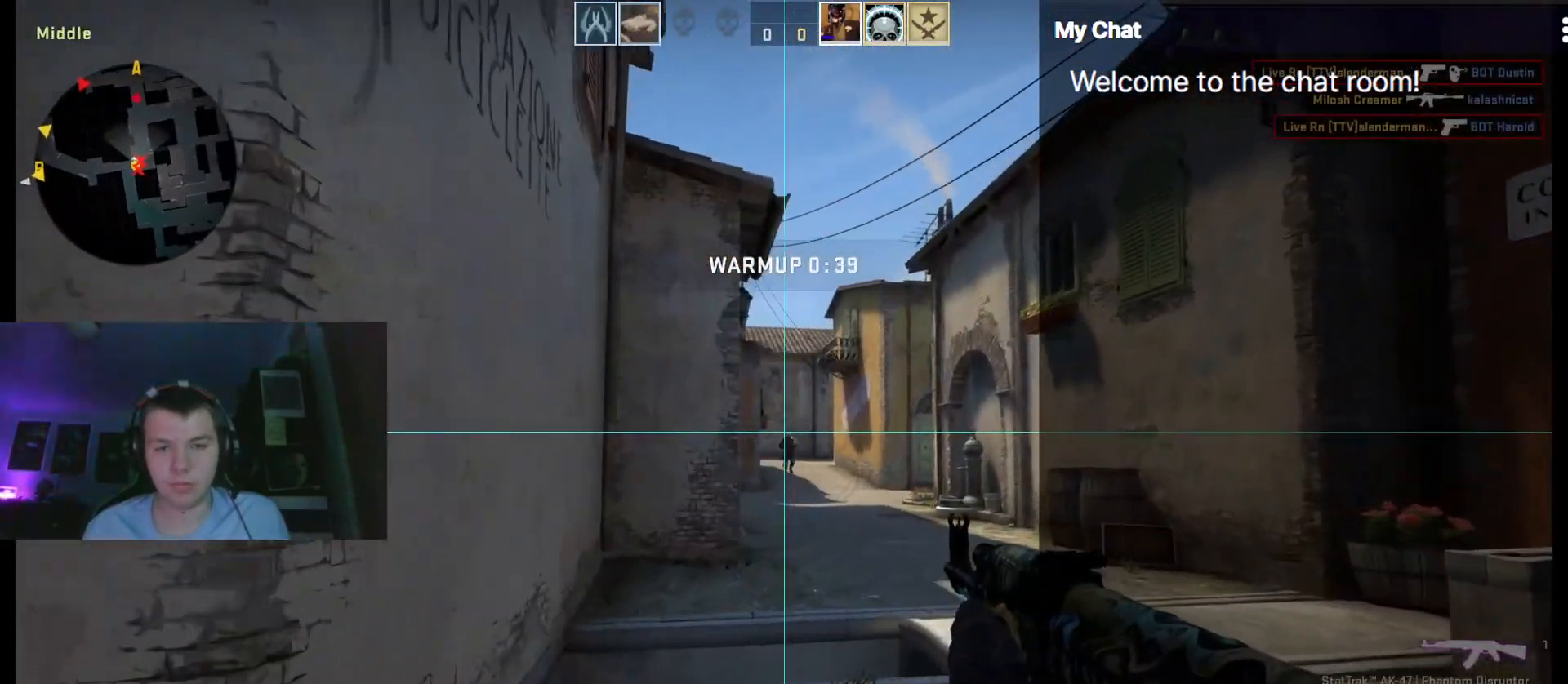
{"keys": ["ctrl_l", "d", "w"], "events": [[83, "shift_l", "up"], [133, "ctrl_l", "down"]]}
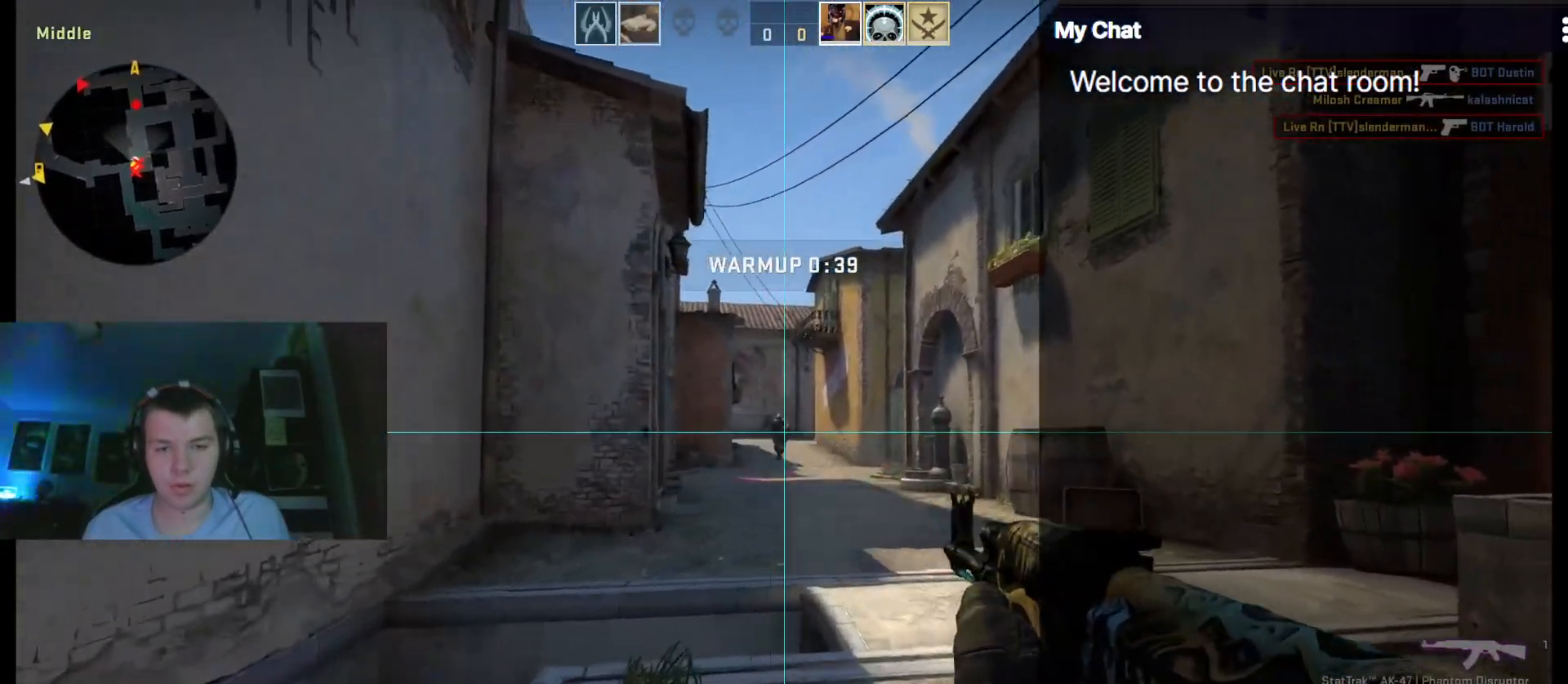
{"keys": ["ctrl_l", "d", "w"], "events": []}
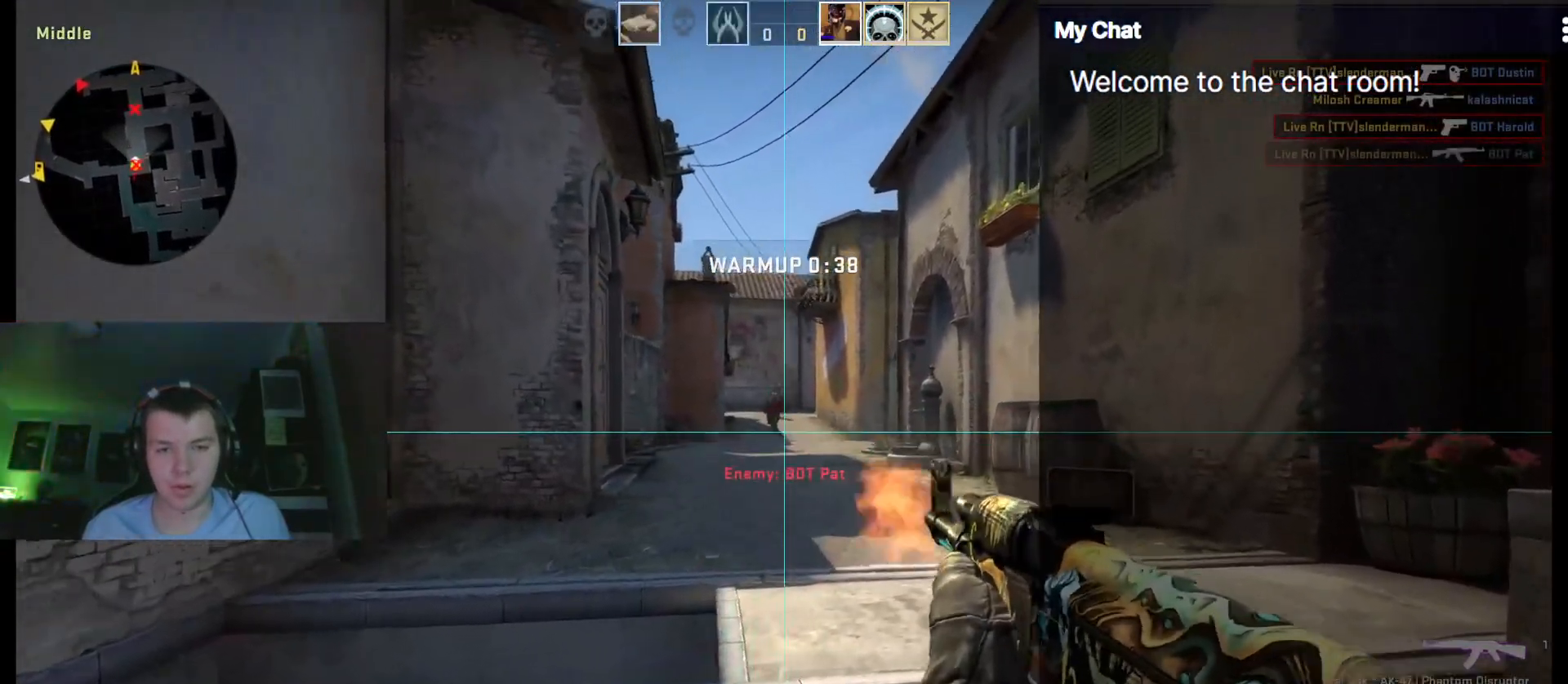
{"keys": ["ctrl_l", "w"], "events": [[433, "d", "up"]]}
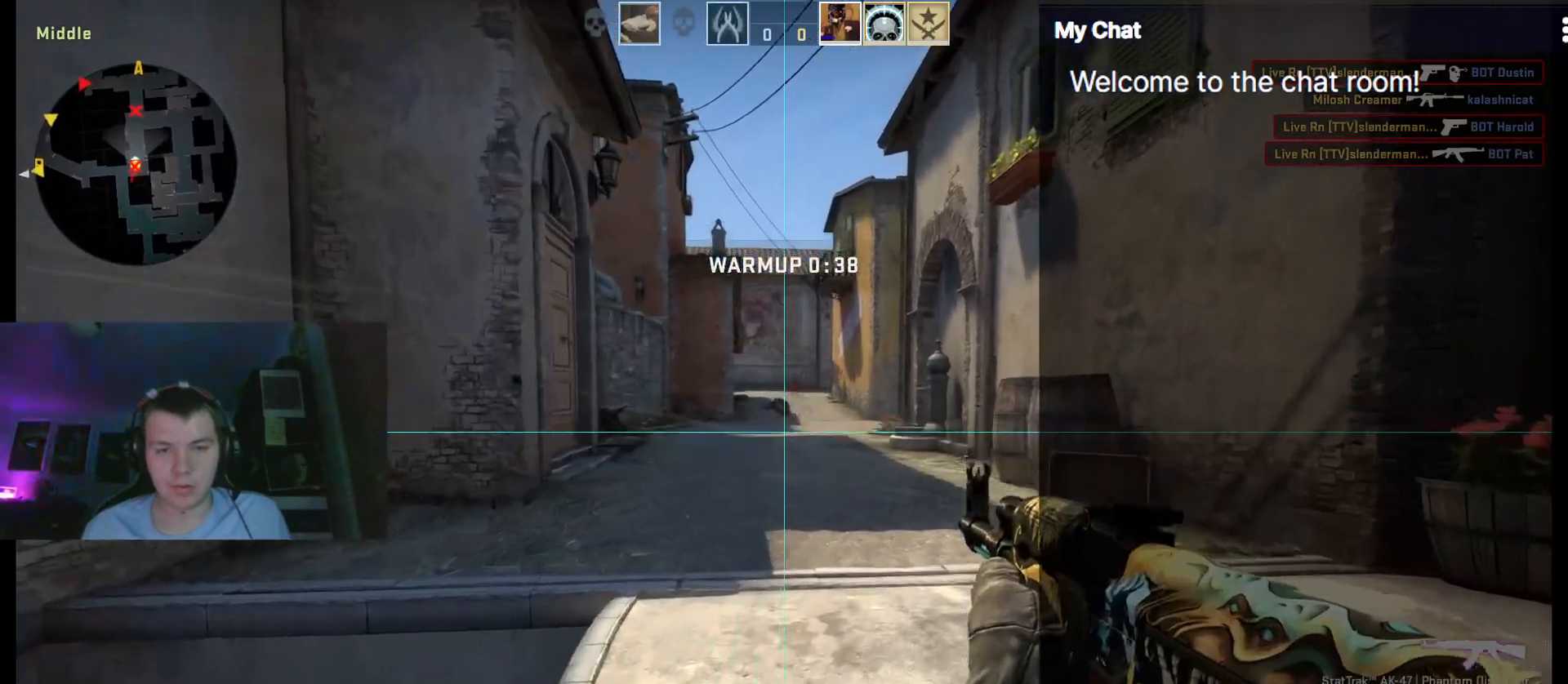
{"keys": ["w"], "events": [[67, "a", "down"], [67, "ctrl_l", "up"], [117, "a", "up"], [117, "r", "down"], [150, "a", "down"], [200, "r", "up"], [383, "a", "up"]]}
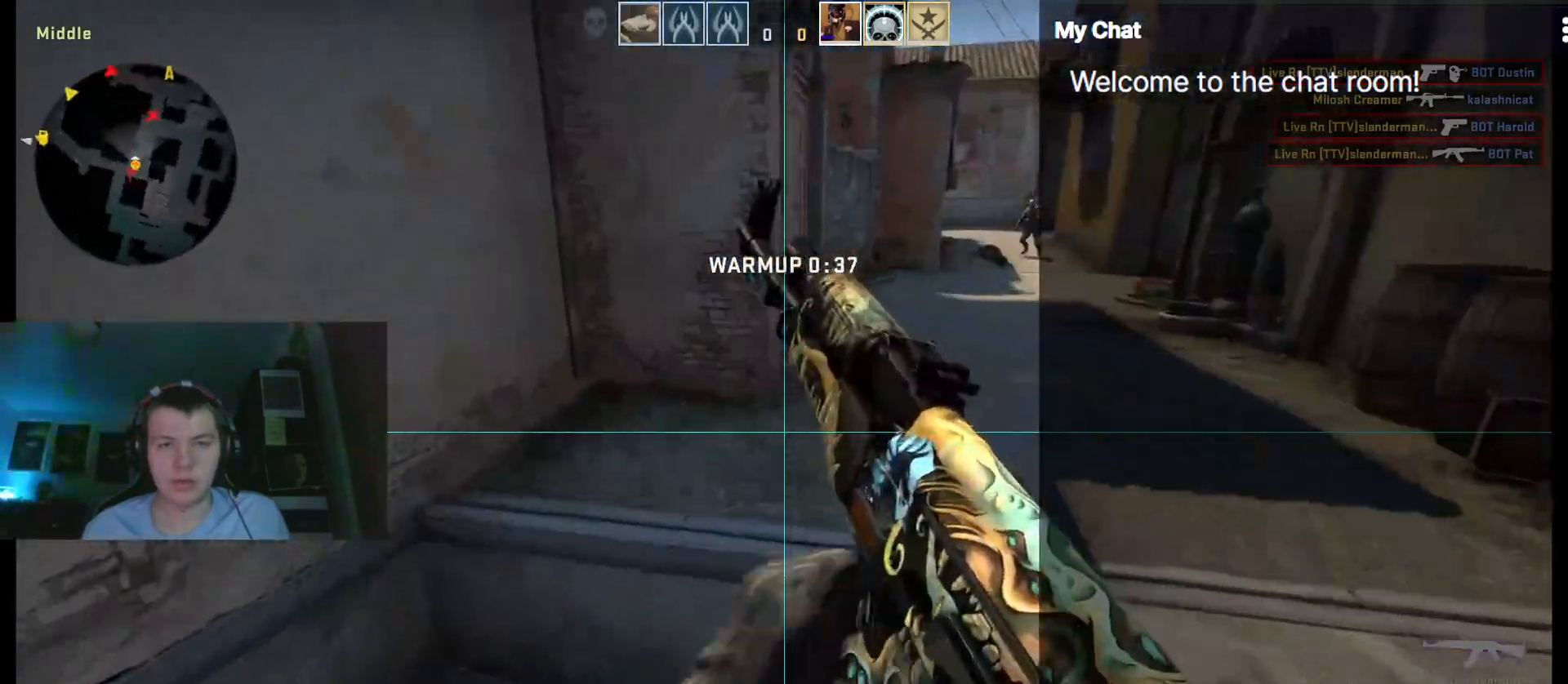
{"keys": ["a"], "events": [[167, "a", "down"], [167, "space", "down"], [167, "w", "up"], [267, "space", "up"]]}
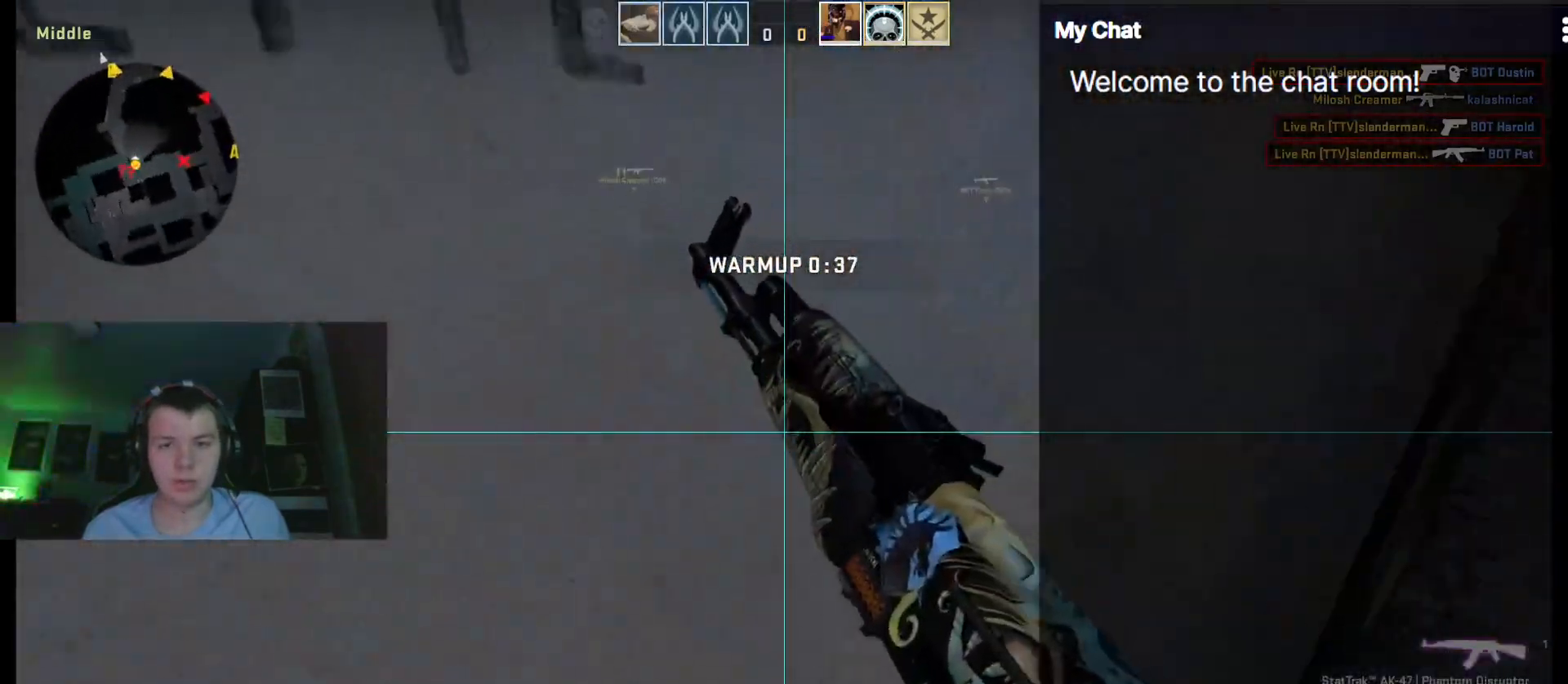
{"keys": ["a", "ctrl_l"], "events": [[50, "d", "down"], [83, "a", "up"], [317, "ctrl_l", "down"], [417, "d", "up"], [450, "a", "down"]]}
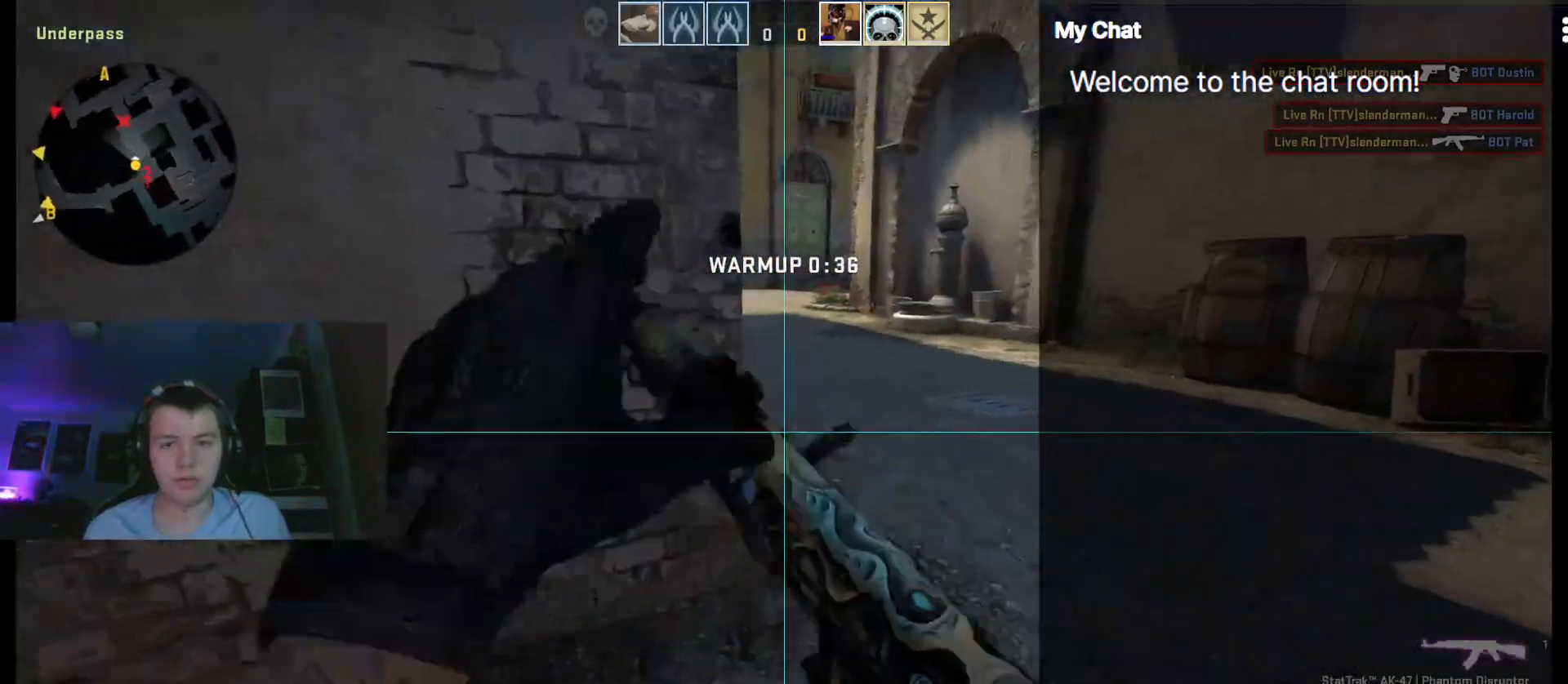
{"keys": ["w"], "events": [[133, "ctrl_l", "up"], [283, "w", "down"], [467, "a", "up"]]}
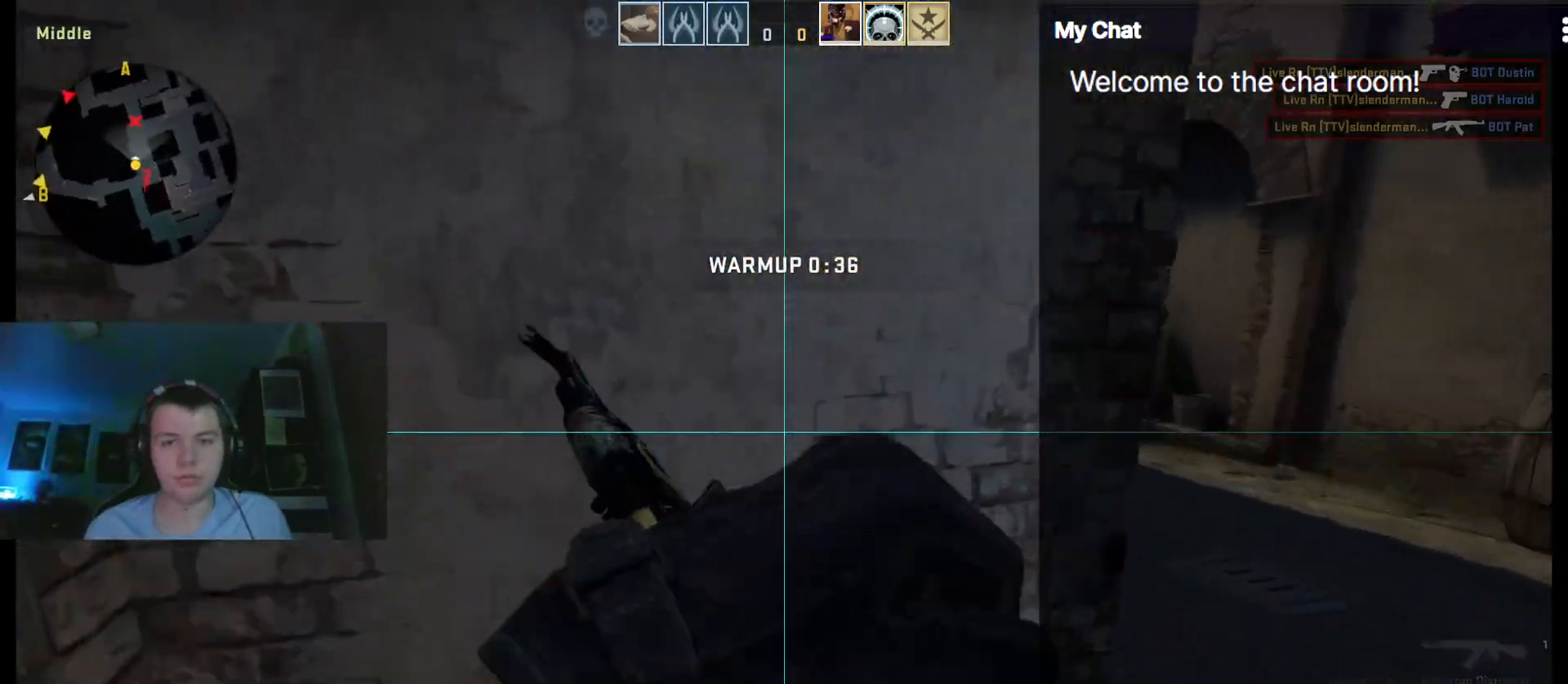
{"keys": [], "events": [[17, "d", "down"], [150, "2", "down"], [150, "w", "up"], [200, "d", "up"], [250, "2", "up"], [333, "shift_l", "down"], [433, "shift_l", "up"]]}
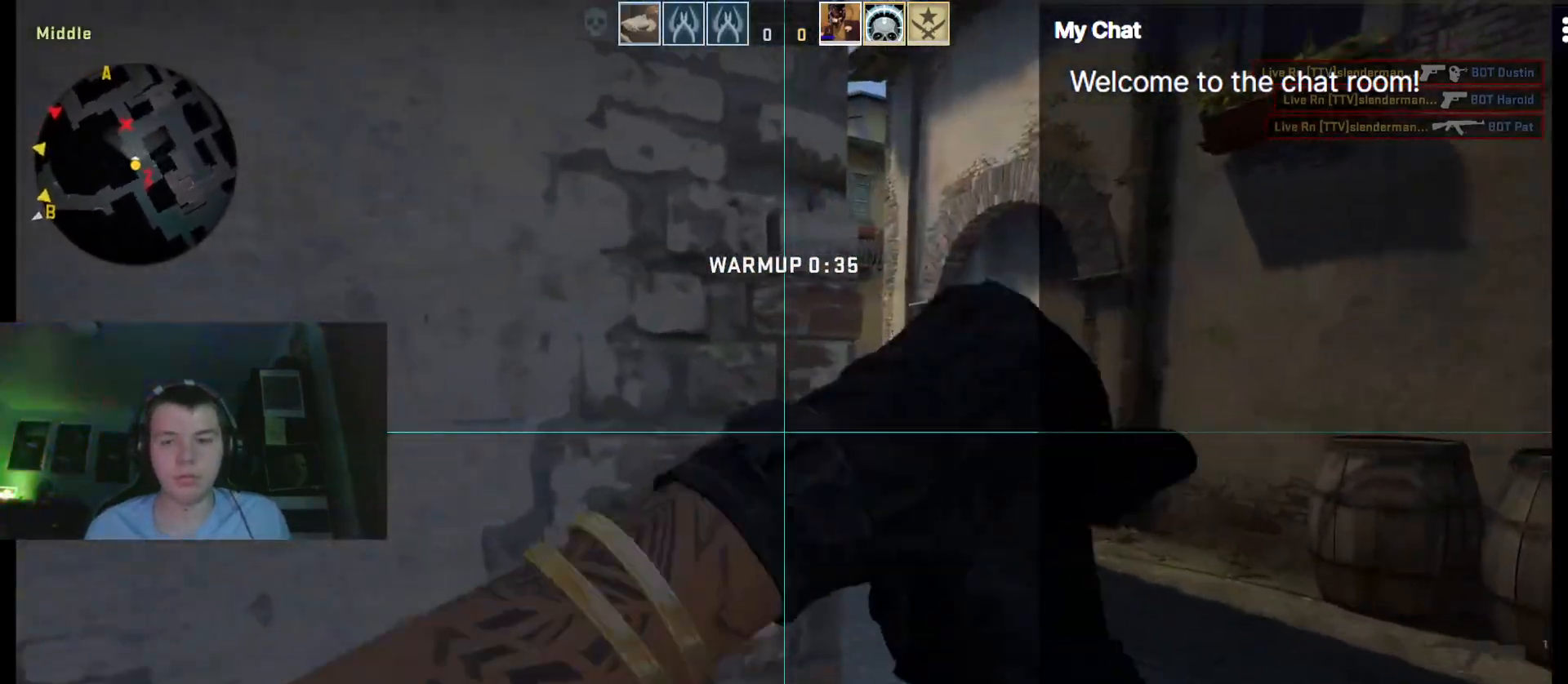
{"keys": ["d"], "events": [[67, "a", "down"], [250, "a", "up"], [250, "d", "down"]]}
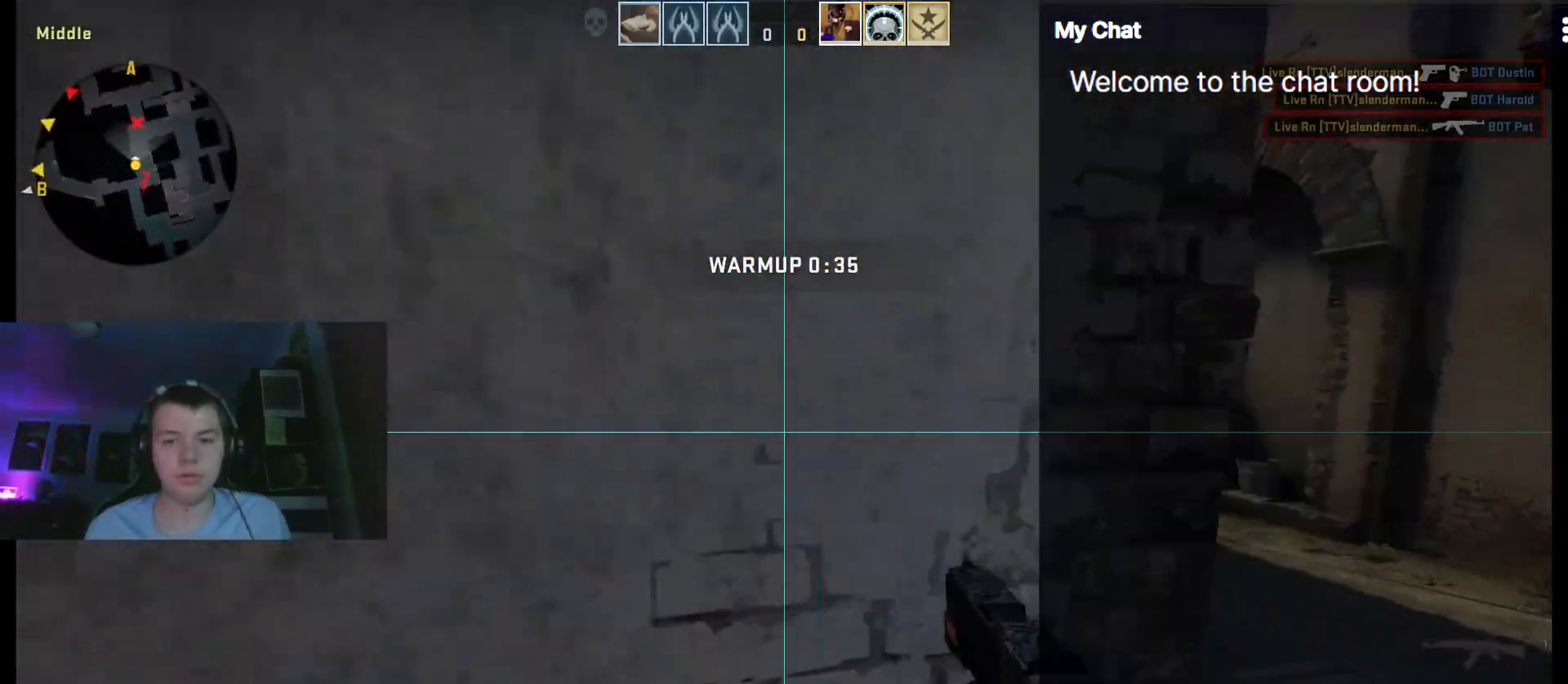
{"keys": ["ctrl_l", "d", "w"], "events": [[167, "w", "down"], [450, "ctrl_l", "down"]]}
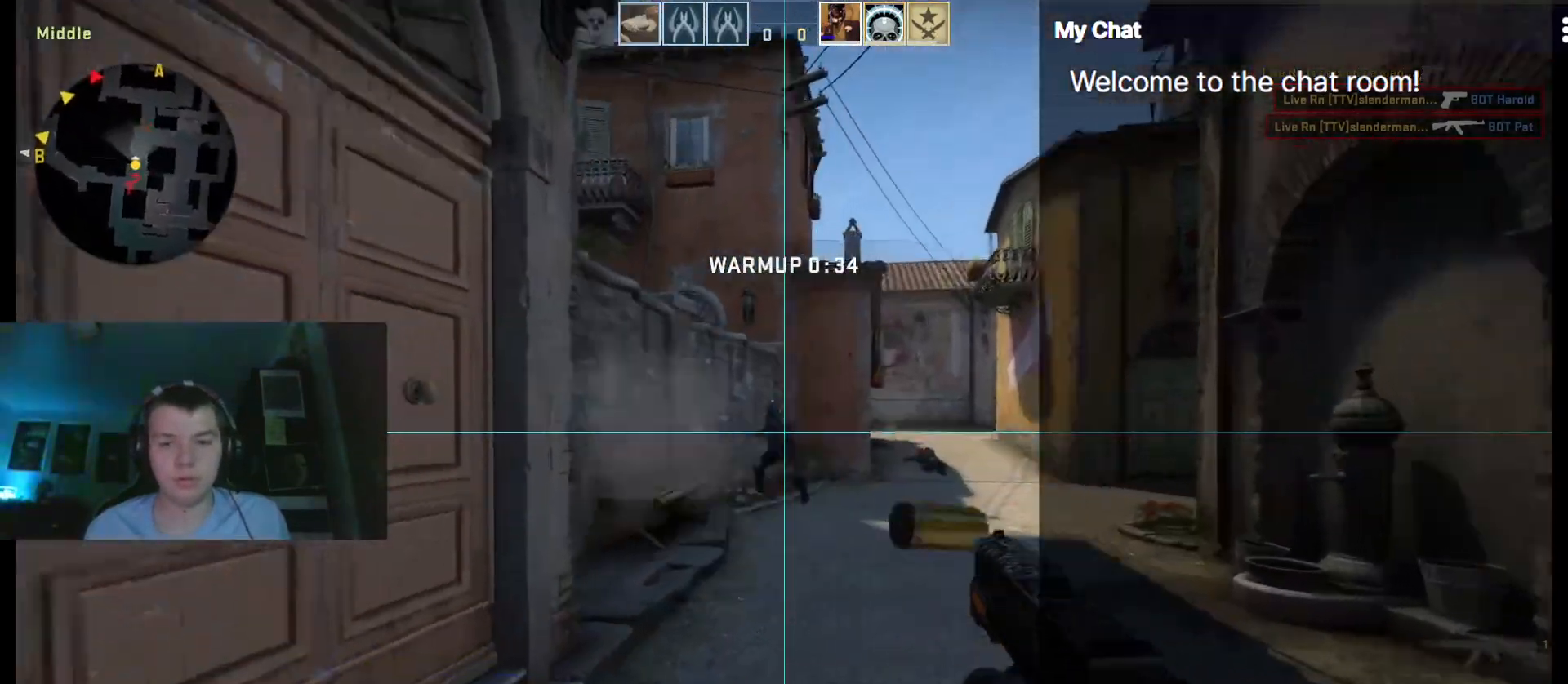
{"keys": ["ctrl_l", "d", "w"], "events": []}